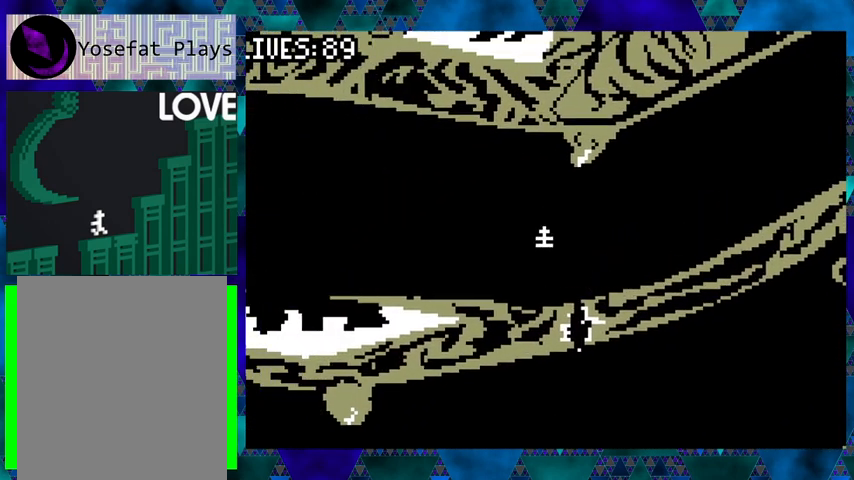
Gameplay with a controller (Nintendo layout); each line is a JSON object with the inputs held at the frame after it. "events" lists button and stick changes between this image and that frame as [ms after this image, input, new state], when the widget could be followed in between. Not read: L3 R3 left_stick right_stick.
{"buttons": ["DPAD_LEFT"], "events": []}
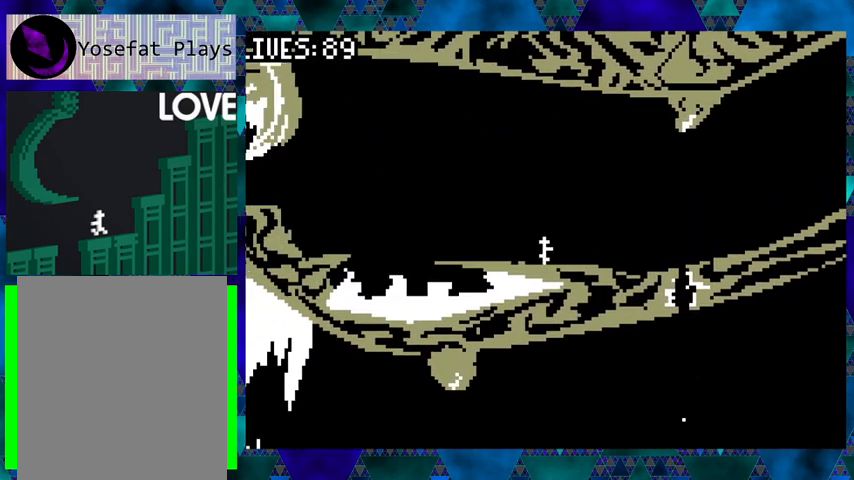
{"buttons": [], "events": [[367, "DPAD_LEFT", "up"]]}
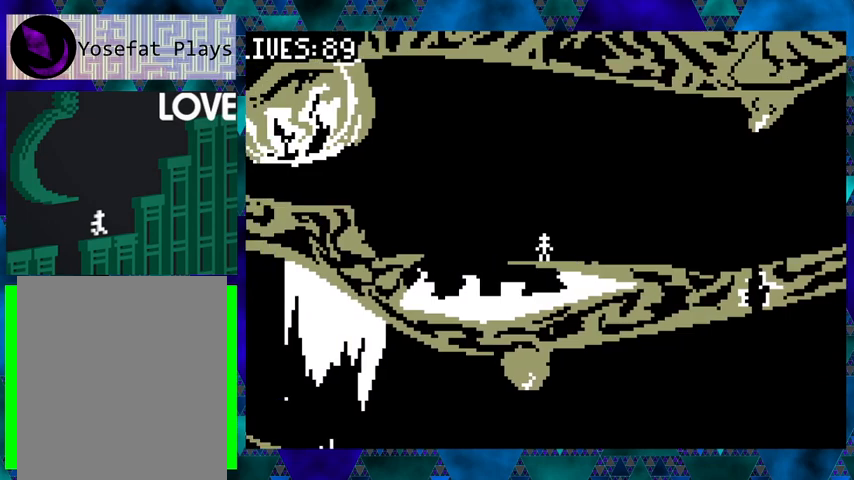
{"buttons": ["B", "DPAD_LEFT"], "events": [[167, "DPAD_LEFT", "down"], [267, "B", "down"]]}
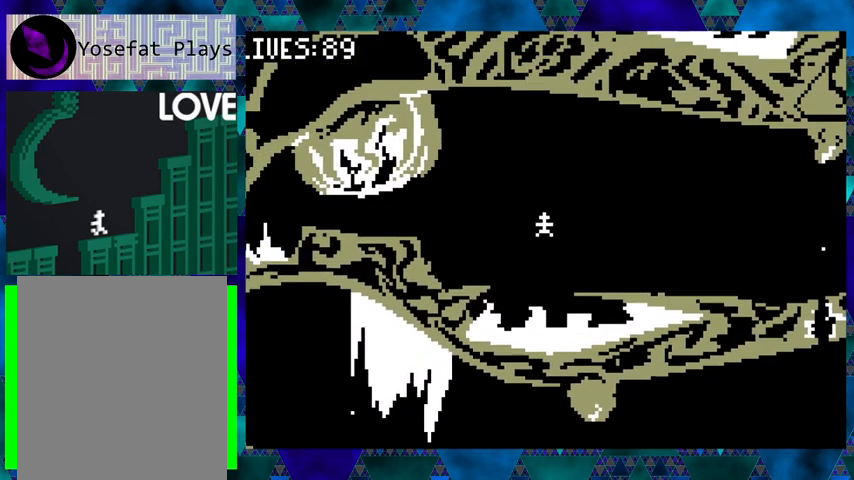
{"buttons": ["B", "DPAD_LEFT"], "events": [[133, "B", "up"], [400, "B", "down"]]}
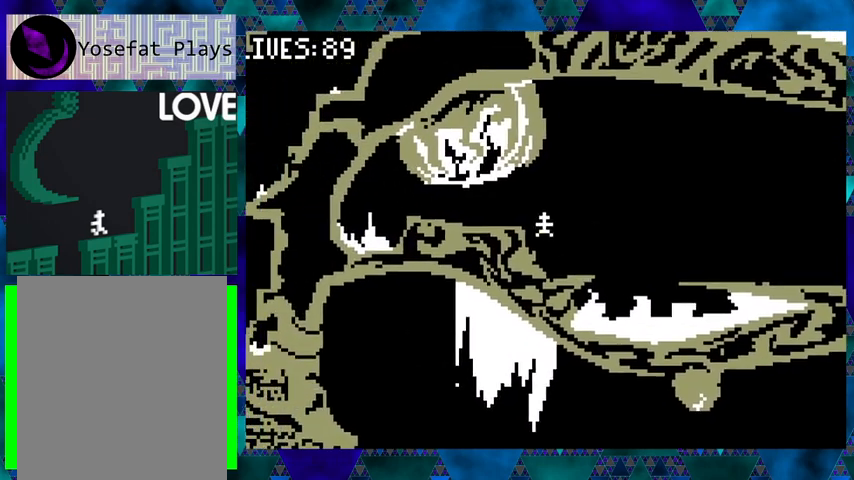
{"buttons": ["B"], "events": [[167, "B", "up"], [333, "DPAD_LEFT", "up"], [467, "B", "down"]]}
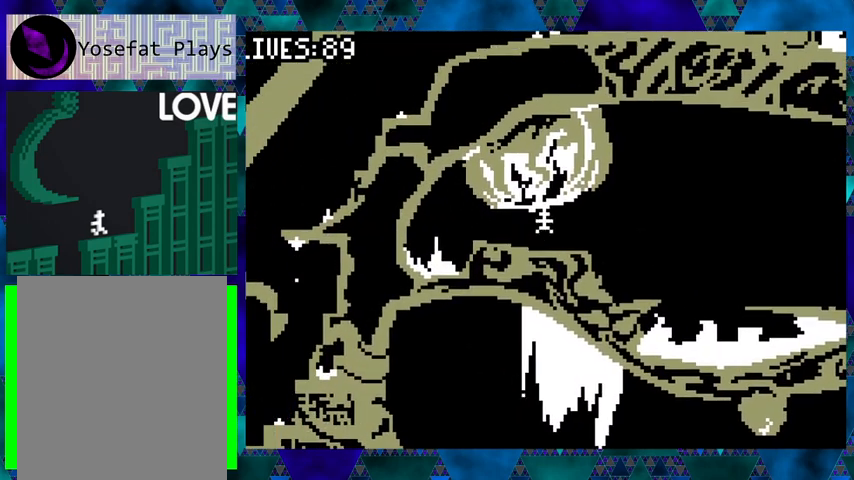
{"buttons": [], "events": [[300, "B", "up"]]}
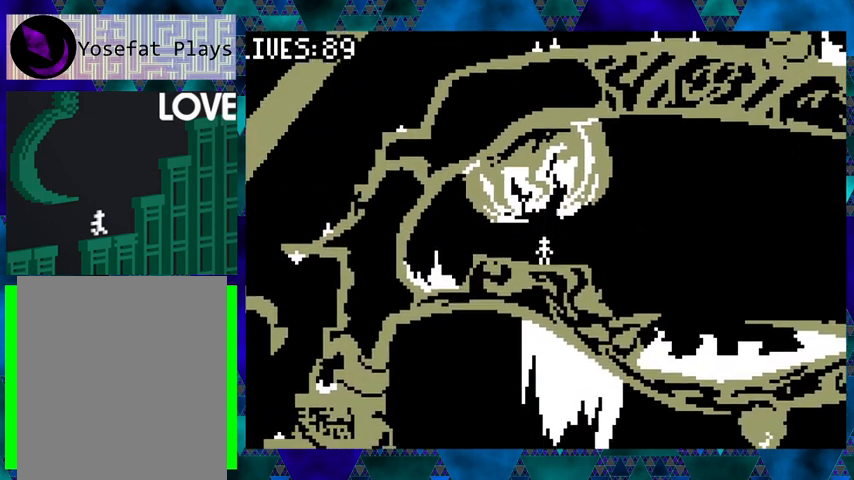
{"buttons": [], "events": []}
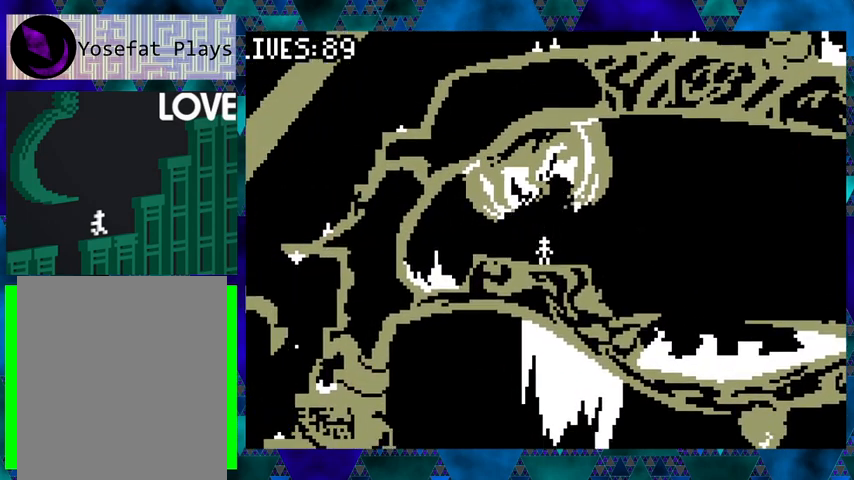
{"buttons": ["DPAD_RIGHT"], "events": [[333, "DPAD_RIGHT", "down"]]}
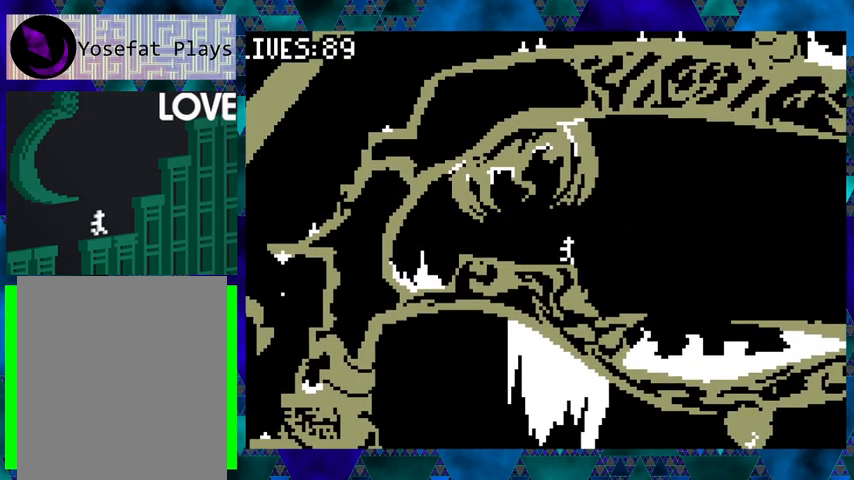
{"buttons": [], "events": [[233, "DPAD_RIGHT", "up"]]}
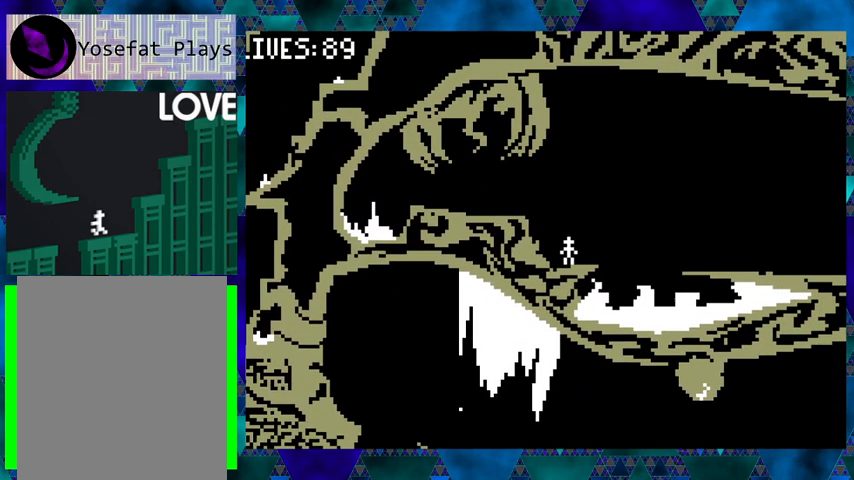
{"buttons": ["B", "DPAD_UP", "DPAD_RIGHT"], "events": [[400, "DPAD_RIGHT", "down"], [467, "B", "down"], [467, "DPAD_UP", "down"]]}
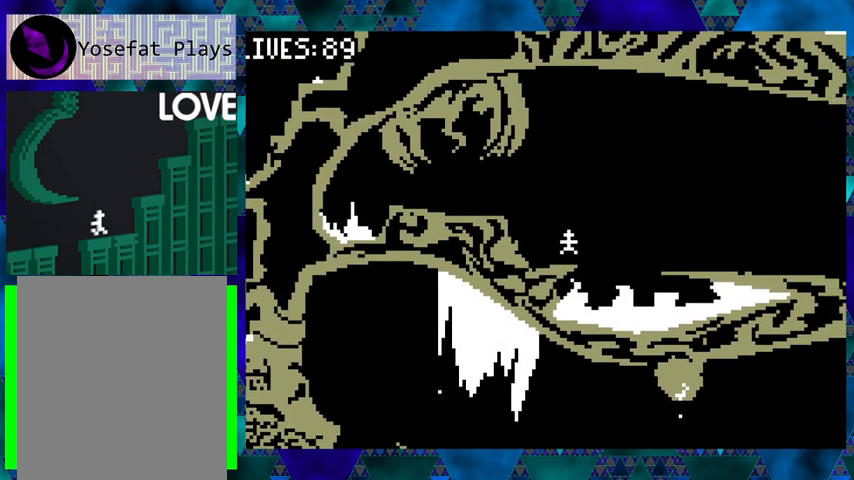
{"buttons": ["DPAD_RIGHT"], "events": [[167, "DPAD_UP", "up"], [367, "B", "up"]]}
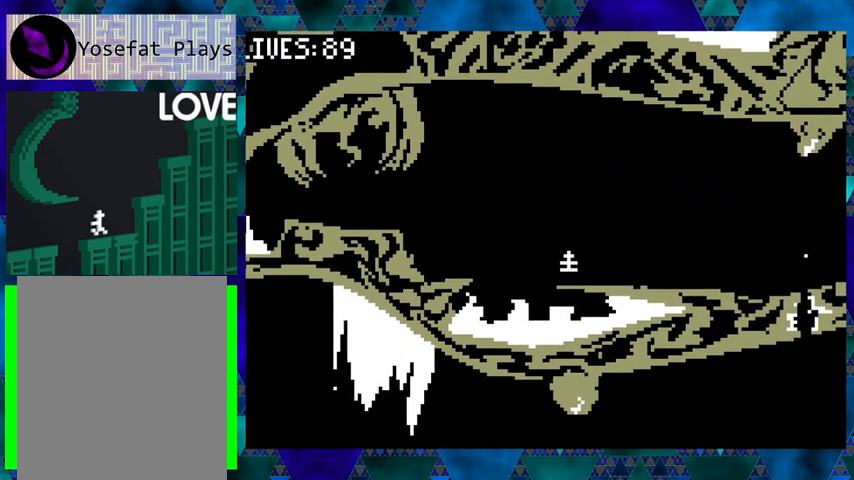
{"buttons": ["DPAD_RIGHT"], "events": []}
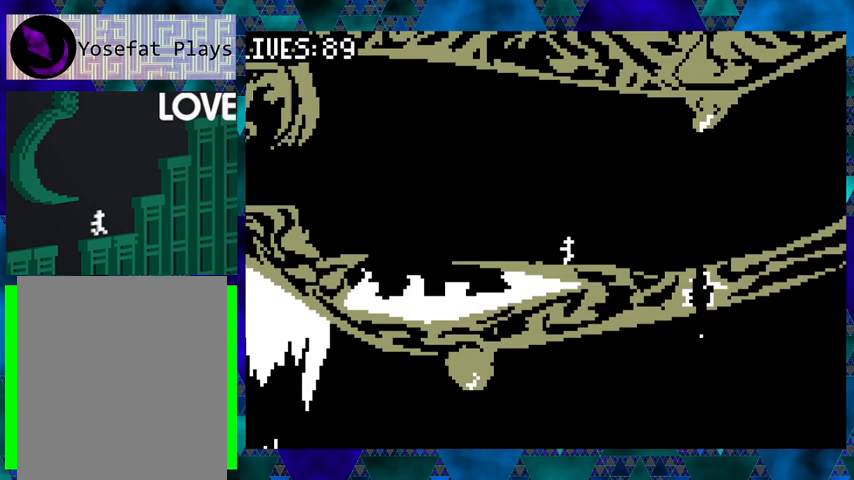
{"buttons": [], "events": [[433, "DPAD_RIGHT", "up"]]}
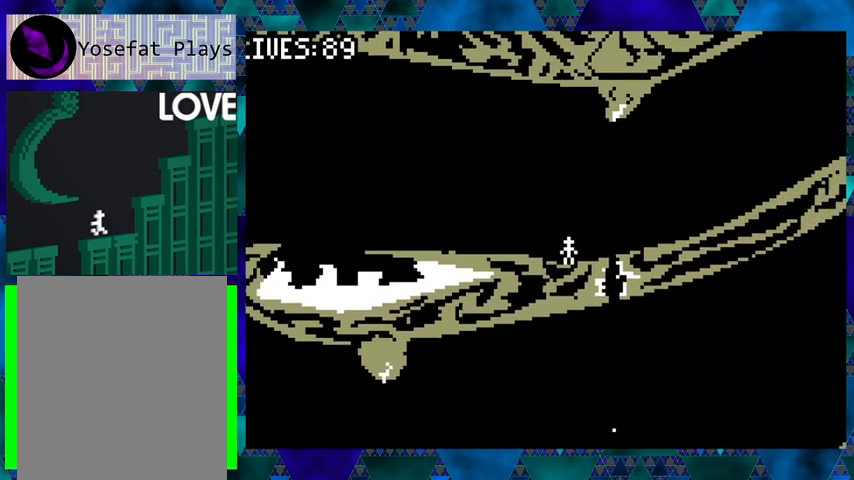
{"buttons": [], "events": []}
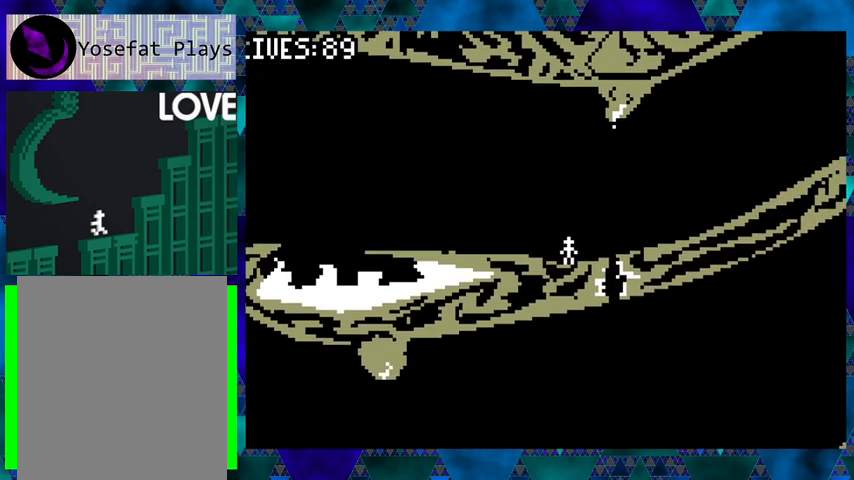
{"buttons": ["B", "DPAD_RIGHT"], "events": [[467, "B", "down"], [467, "DPAD_RIGHT", "down"]]}
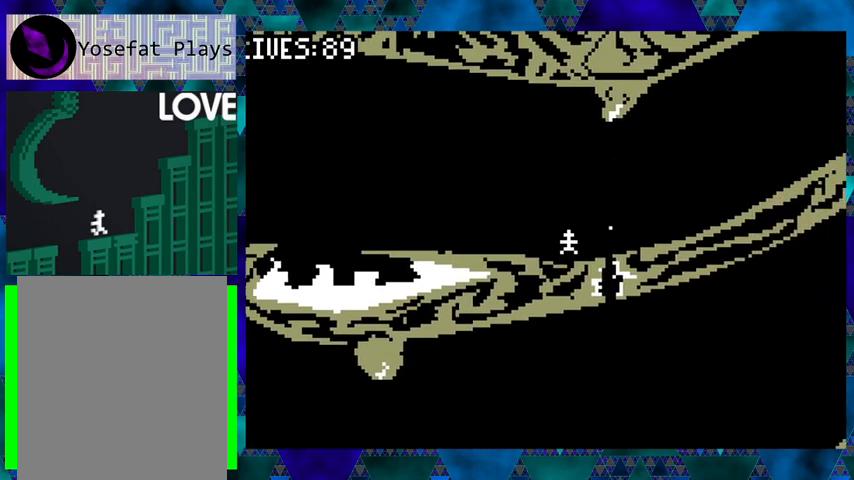
{"buttons": ["DPAD_RIGHT"], "events": [[300, "B", "up"]]}
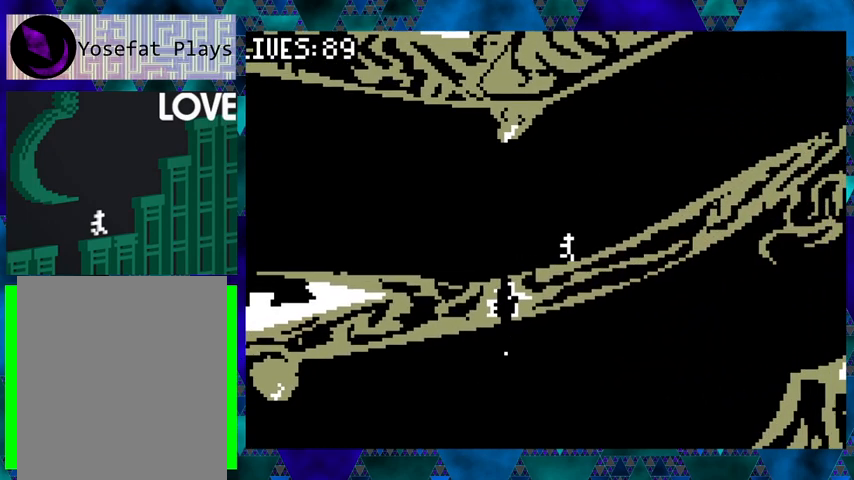
{"buttons": ["DPAD_RIGHT"], "events": []}
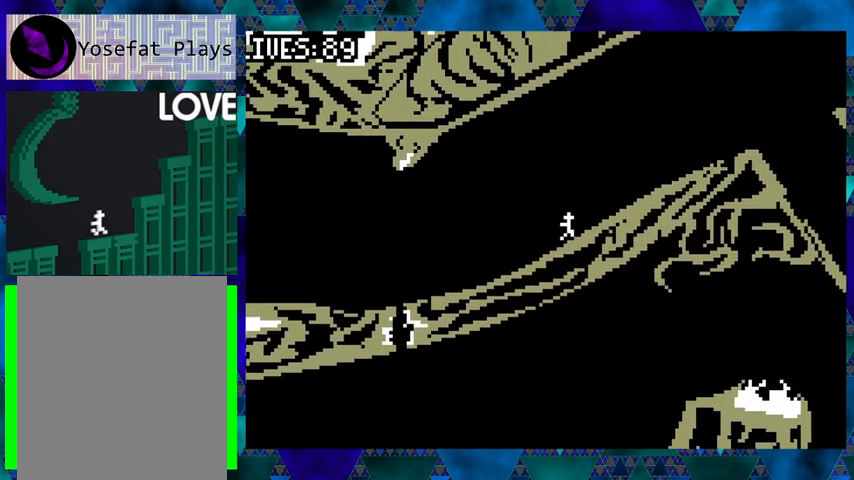
{"buttons": ["DPAD_RIGHT"], "events": []}
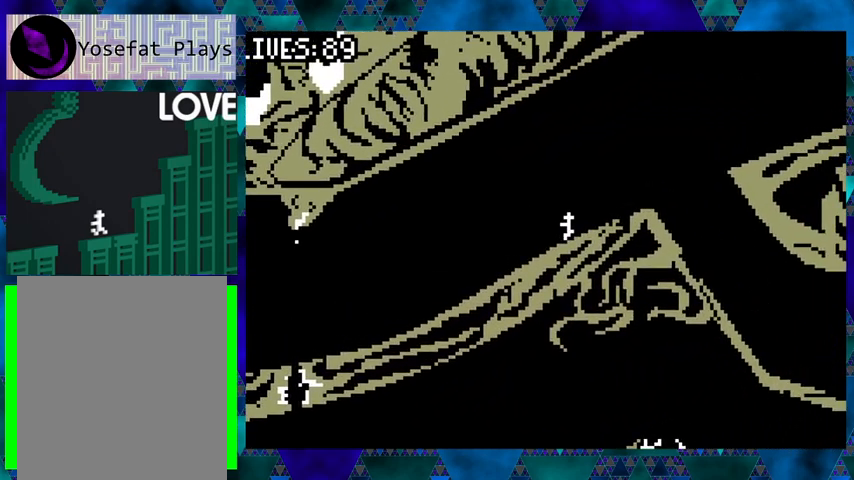
{"buttons": ["DPAD_RIGHT"], "events": []}
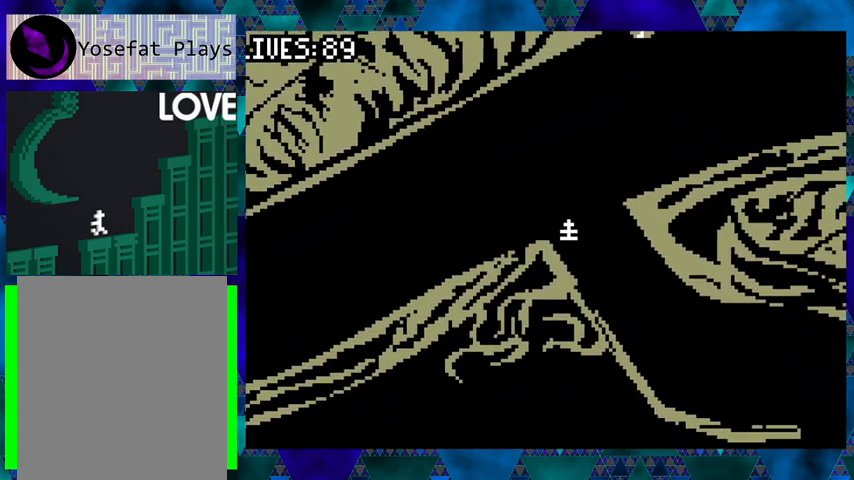
{"buttons": ["DPAD_RIGHT"], "events": []}
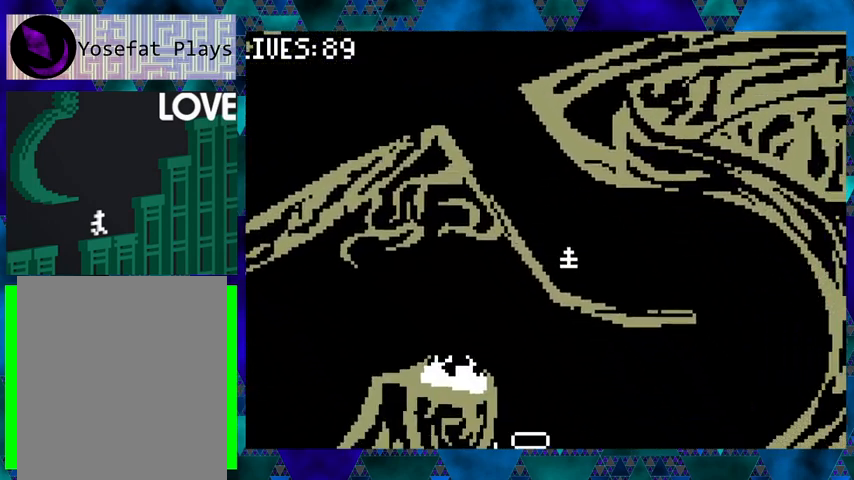
{"buttons": ["DPAD_RIGHT"], "events": []}
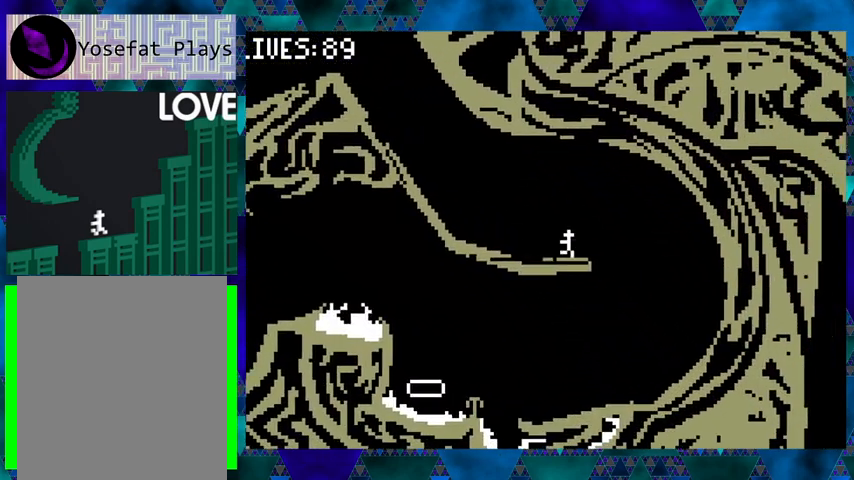
{"buttons": [], "events": [[367, "DPAD_RIGHT", "up"]]}
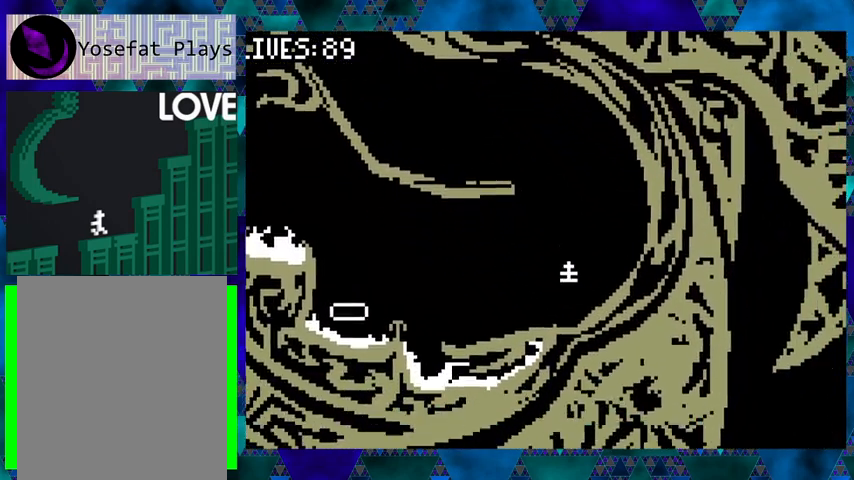
{"buttons": ["DPAD_LEFT"], "events": [[67, "DPAD_LEFT", "down"]]}
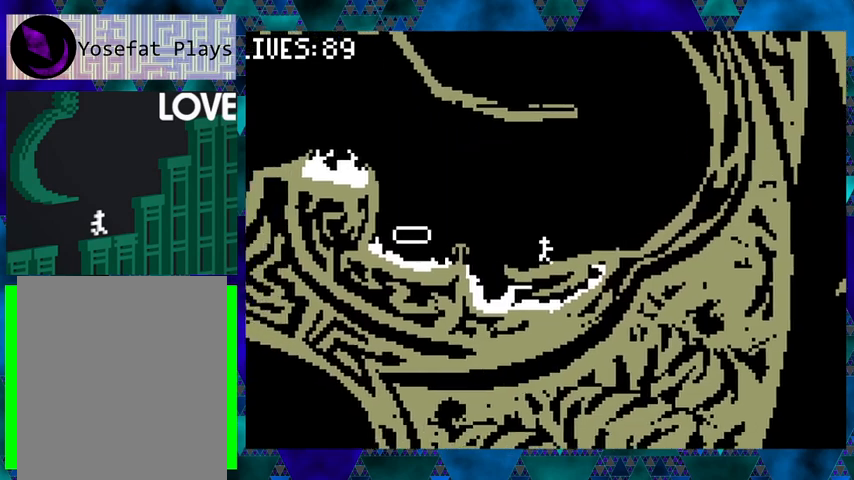
{"buttons": ["B", "DPAD_LEFT"], "events": [[100, "DPAD_LEFT", "up"], [433, "DPAD_LEFT", "down"], [467, "B", "down"]]}
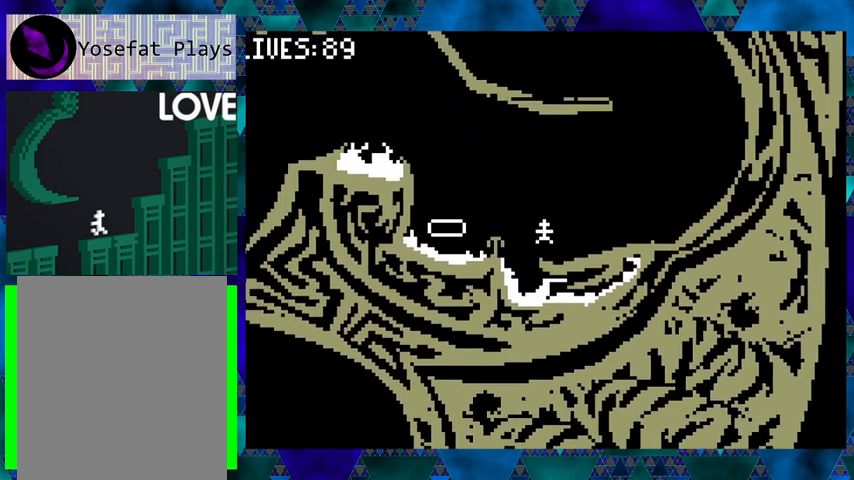
{"buttons": [], "events": [[267, "B", "up"], [267, "DPAD_LEFT", "up"]]}
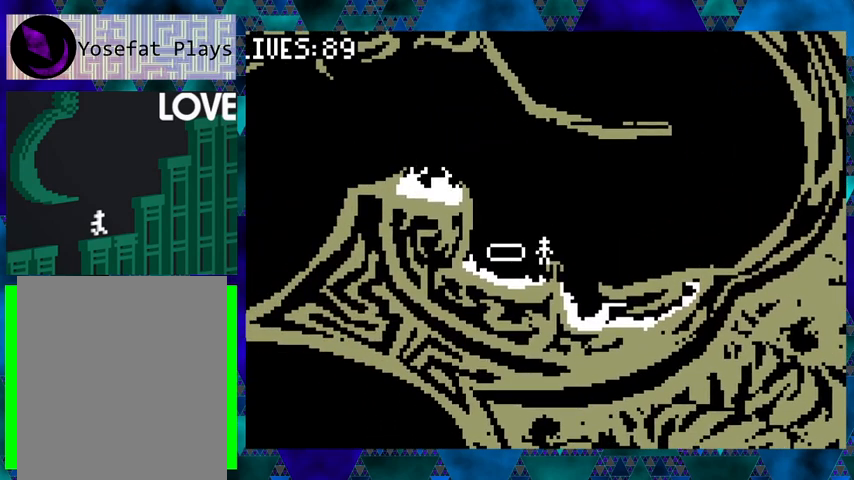
{"buttons": ["DPAD_LEFT"], "events": [[200, "B", "down"], [367, "DPAD_LEFT", "down"], [400, "B", "up"]]}
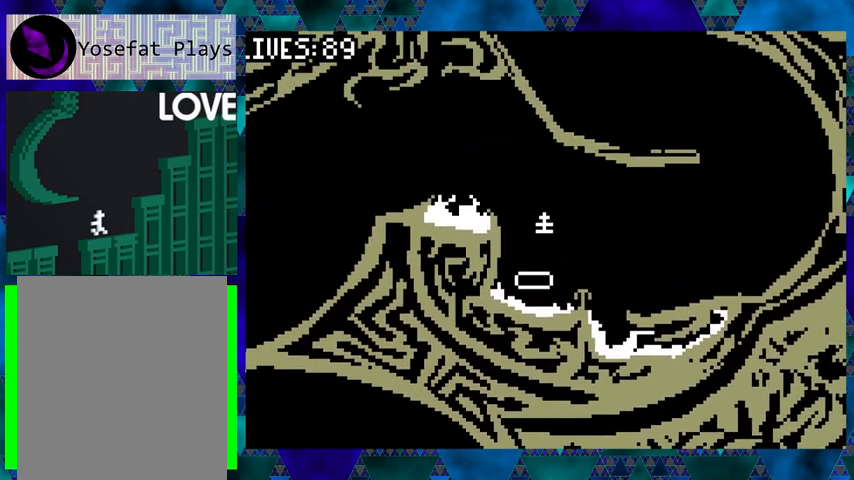
{"buttons": ["DPAD_LEFT"], "events": [[67, "DPAD_LEFT", "up"], [167, "DPAD_LEFT", "down"]]}
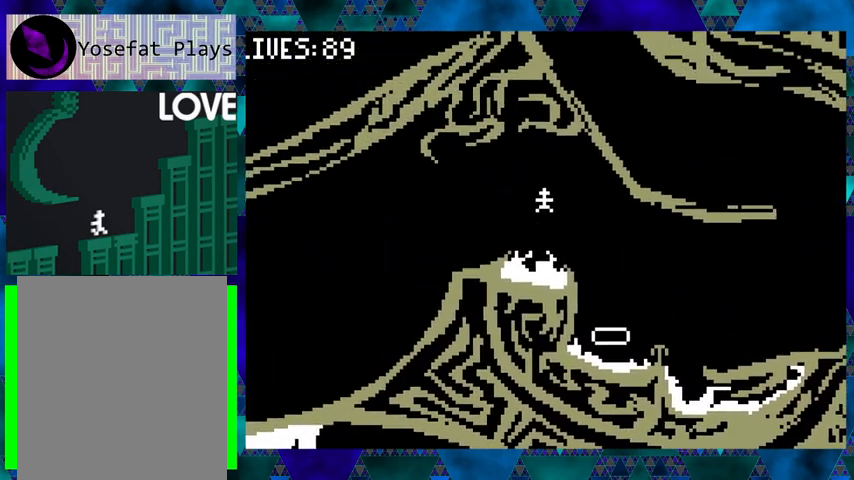
{"buttons": ["DPAD_LEFT"], "events": []}
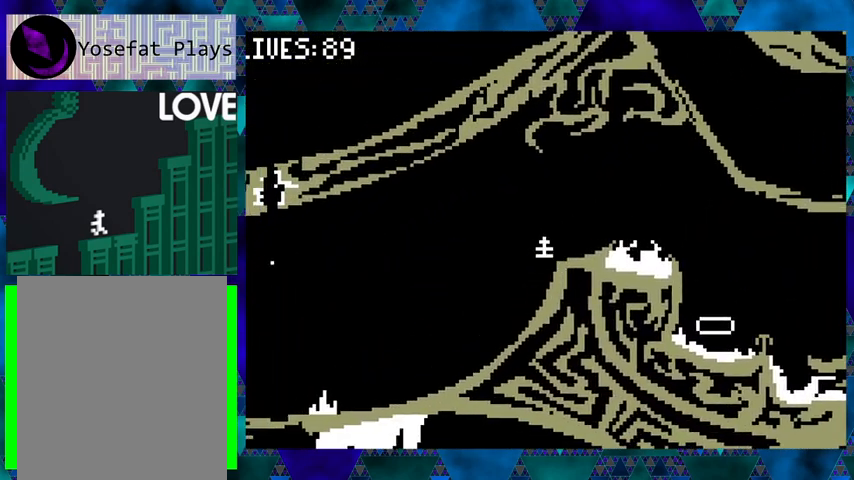
{"buttons": ["DPAD_LEFT"], "events": []}
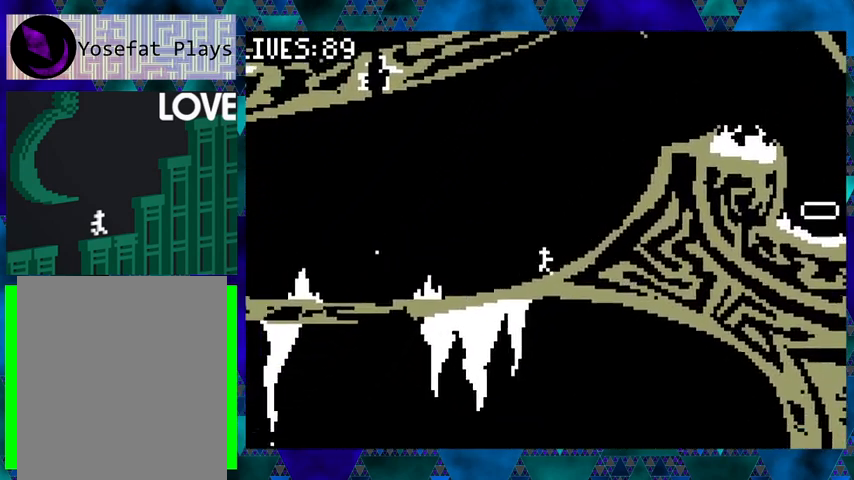
{"buttons": ["B", "DPAD_LEFT"], "events": [[267, "B", "down"]]}